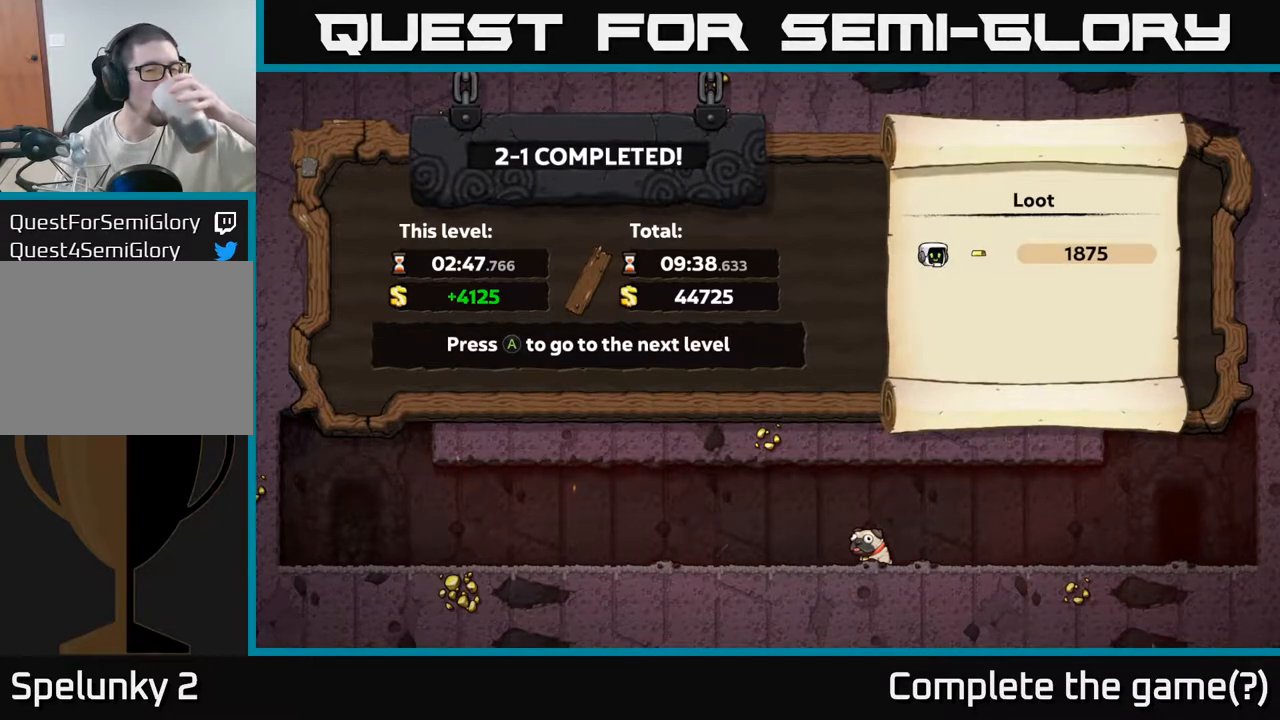
Gameplay with a controller (Xbox layout); each line is a JSON object with the inputs held at the frame after it (dt_ms = milliseconds from this image to that frame). "events" lists button and stick changes between this image and that frame as [ms after this image, input, new state], when the widget could be followed in between.
{"dt_ms": 500, "buttons": [], "left_stick": "center", "right_stick": "center", "events": [[283, "A", "down"], [450, "A", "up"]]}
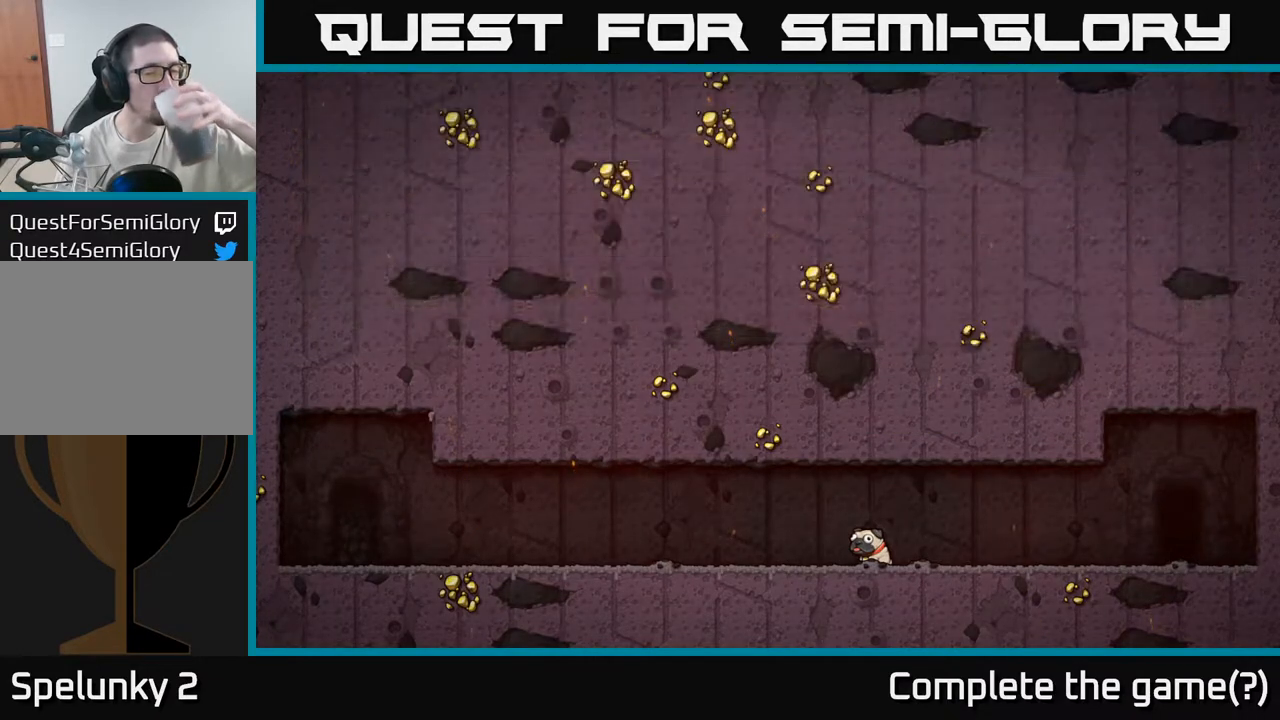
{"dt_ms": 500, "buttons": [], "left_stick": "center", "right_stick": "center", "events": []}
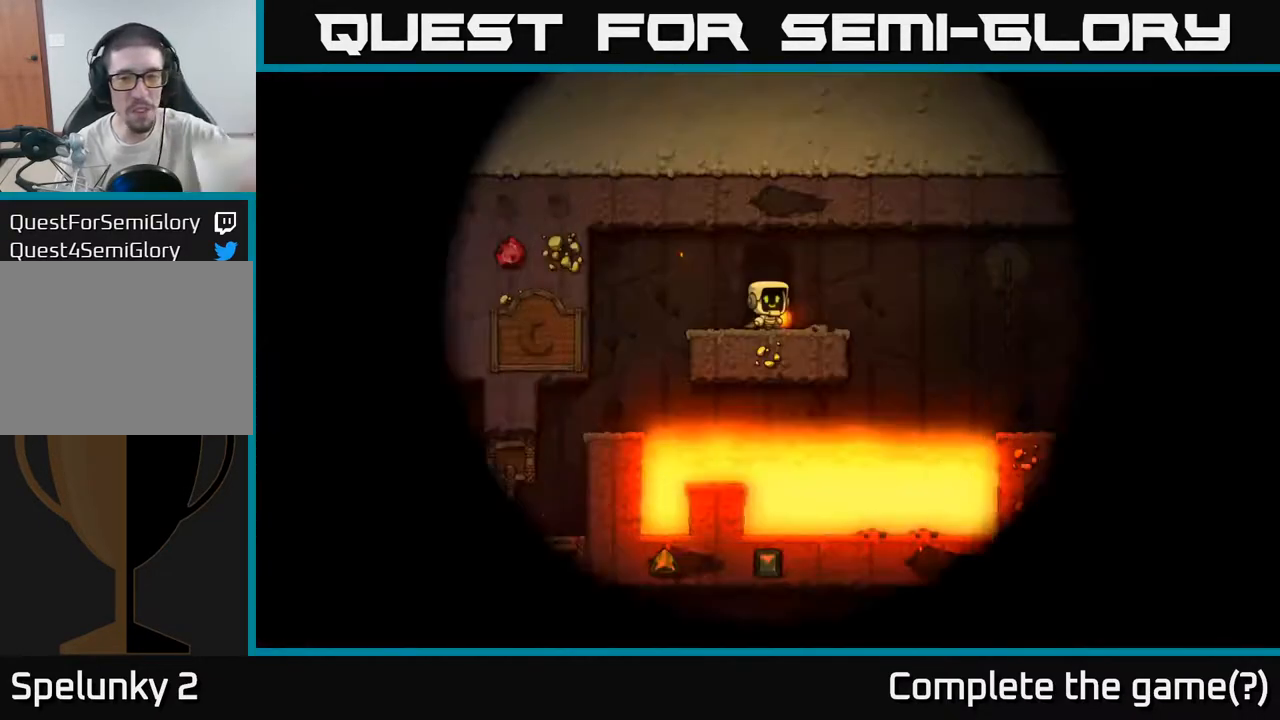
{"dt_ms": 500, "buttons": [], "left_stick": "center", "right_stick": "center", "events": []}
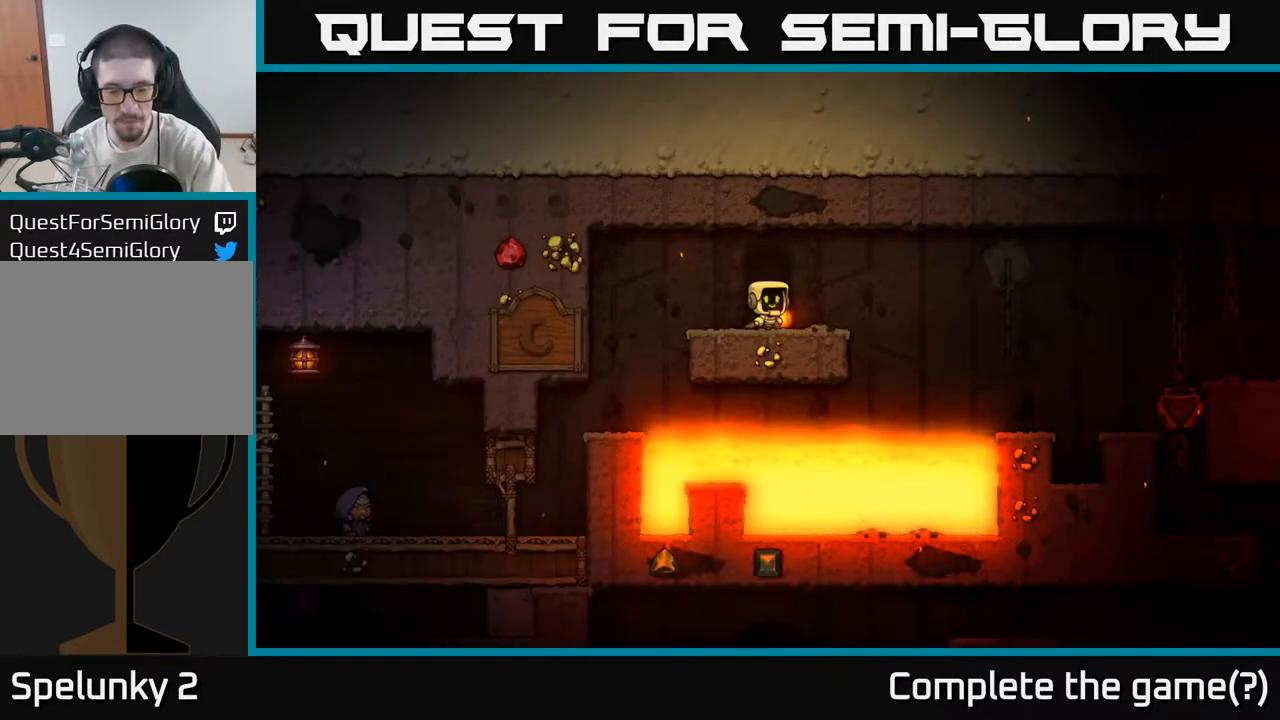
{"dt_ms": 500, "buttons": [], "left_stick": "center", "right_stick": "center", "events": []}
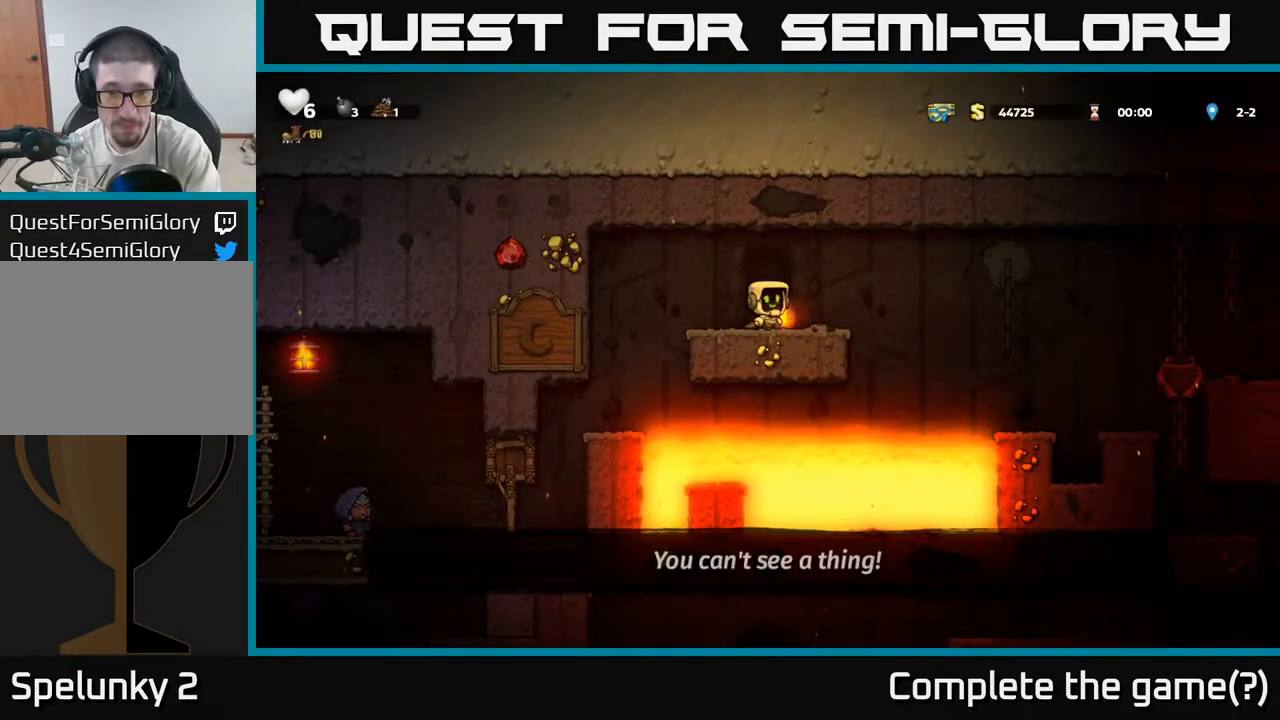
{"dt_ms": 500, "buttons": [], "left_stick": "center", "right_stick": "center", "events": []}
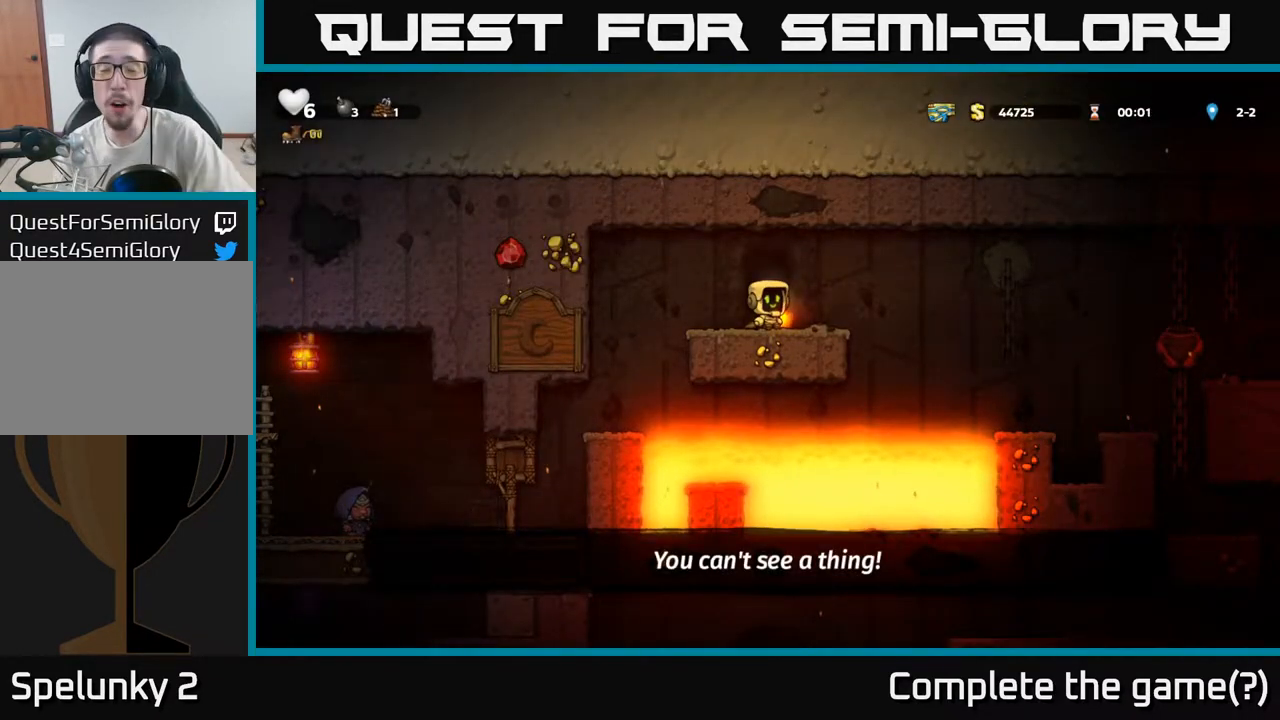
{"dt_ms": 500, "buttons": [], "left_stick": "center", "right_stick": "center", "events": []}
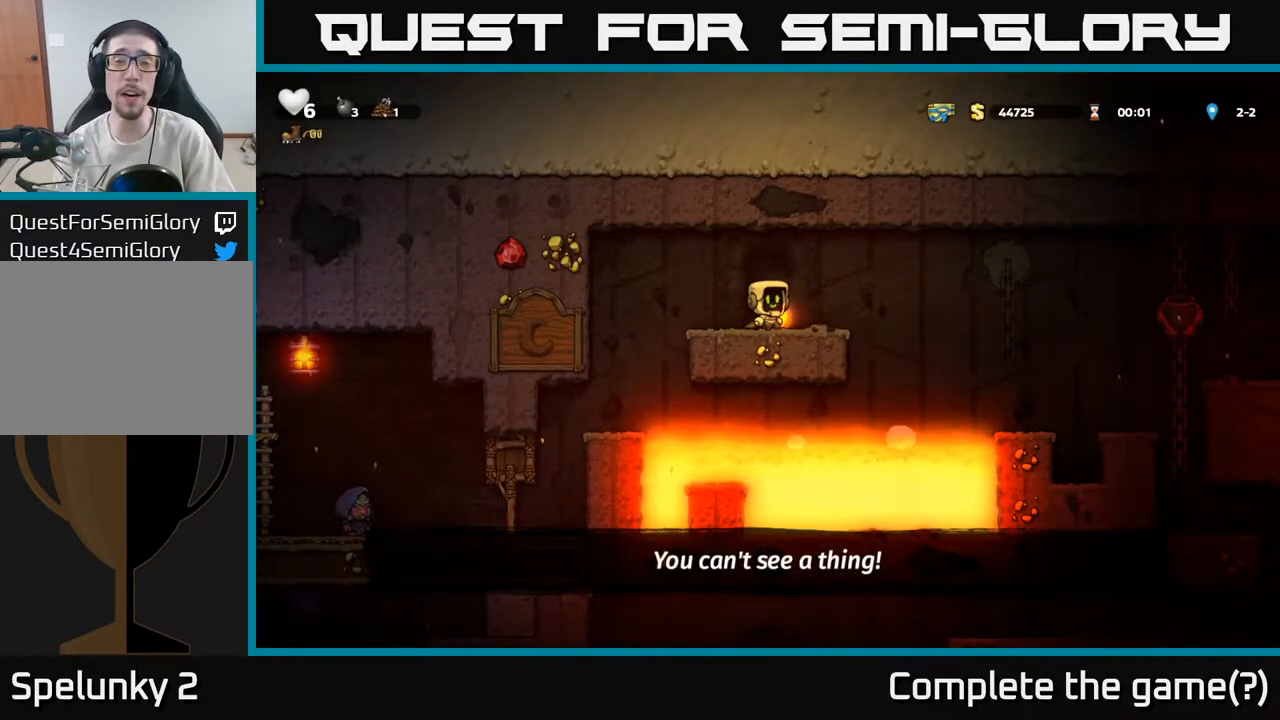
{"dt_ms": 500, "buttons": ["X"], "left_stick": "down-left", "right_stick": "center", "events": [[433, "left_stick", "down-left"], [500, "X", "down"]]}
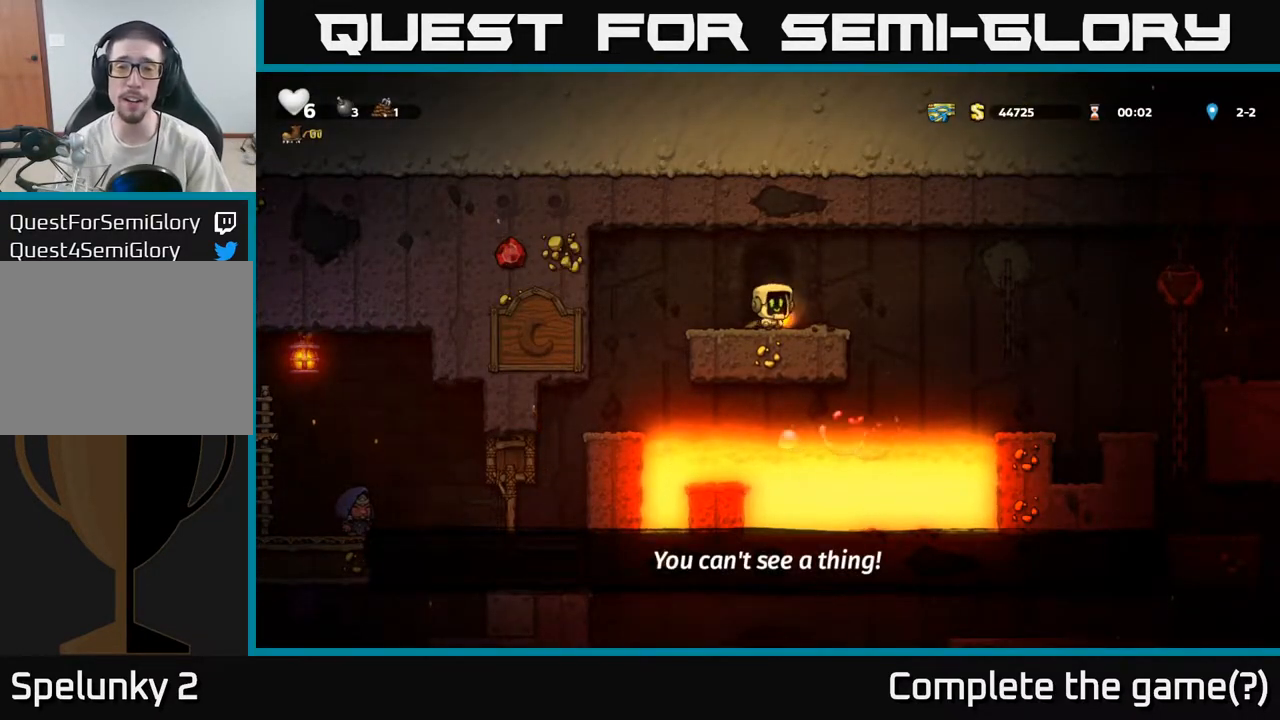
{"dt_ms": 500, "buttons": [], "left_stick": "center", "right_stick": "center", "events": [[133, "X", "up"], [167, "left_stick", "center"]]}
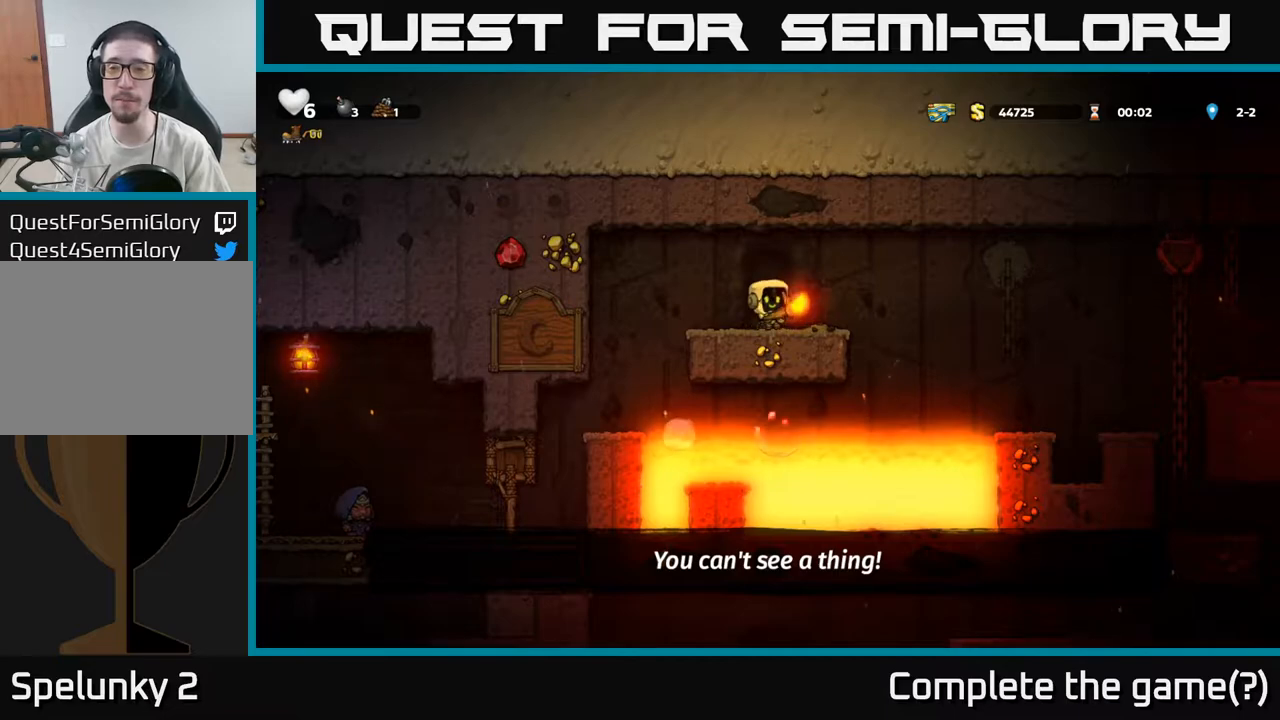
{"dt_ms": 500, "buttons": [], "left_stick": "left", "right_stick": "center", "events": [[400, "left_stick", "left"]]}
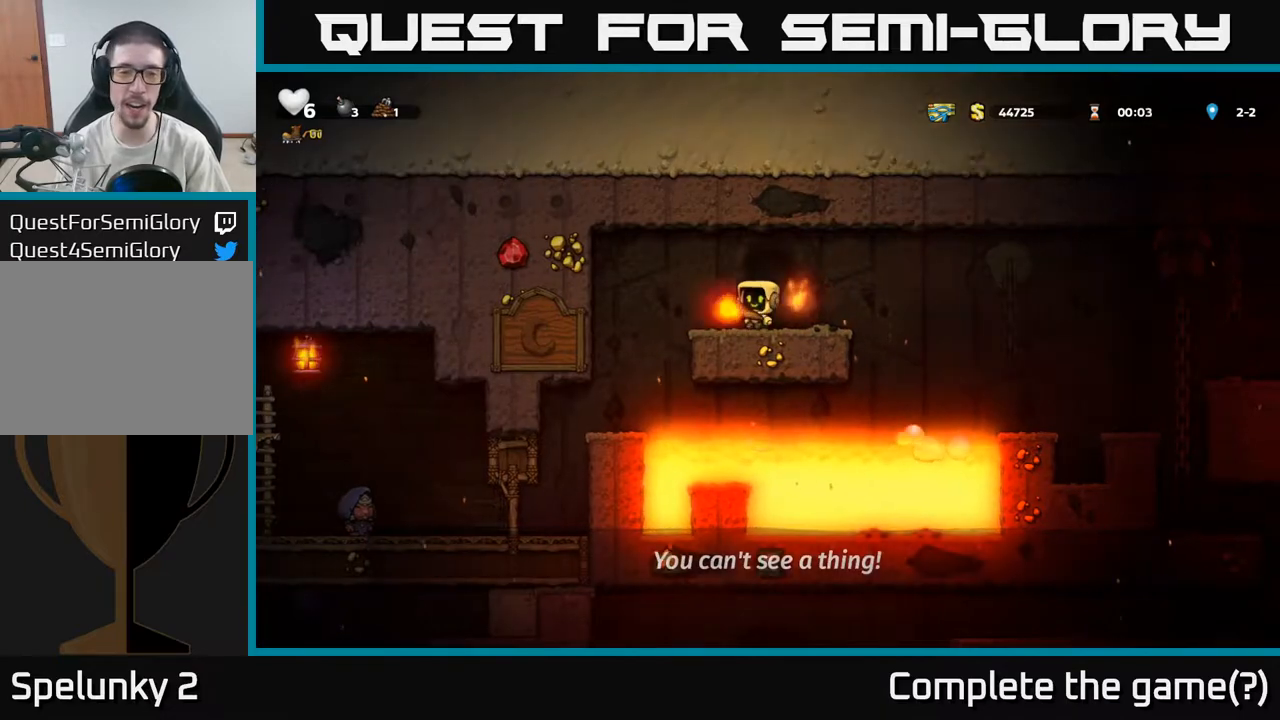
{"dt_ms": 500, "buttons": [], "left_stick": "center", "right_stick": "center", "events": [[383, "left_stick", "center"]]}
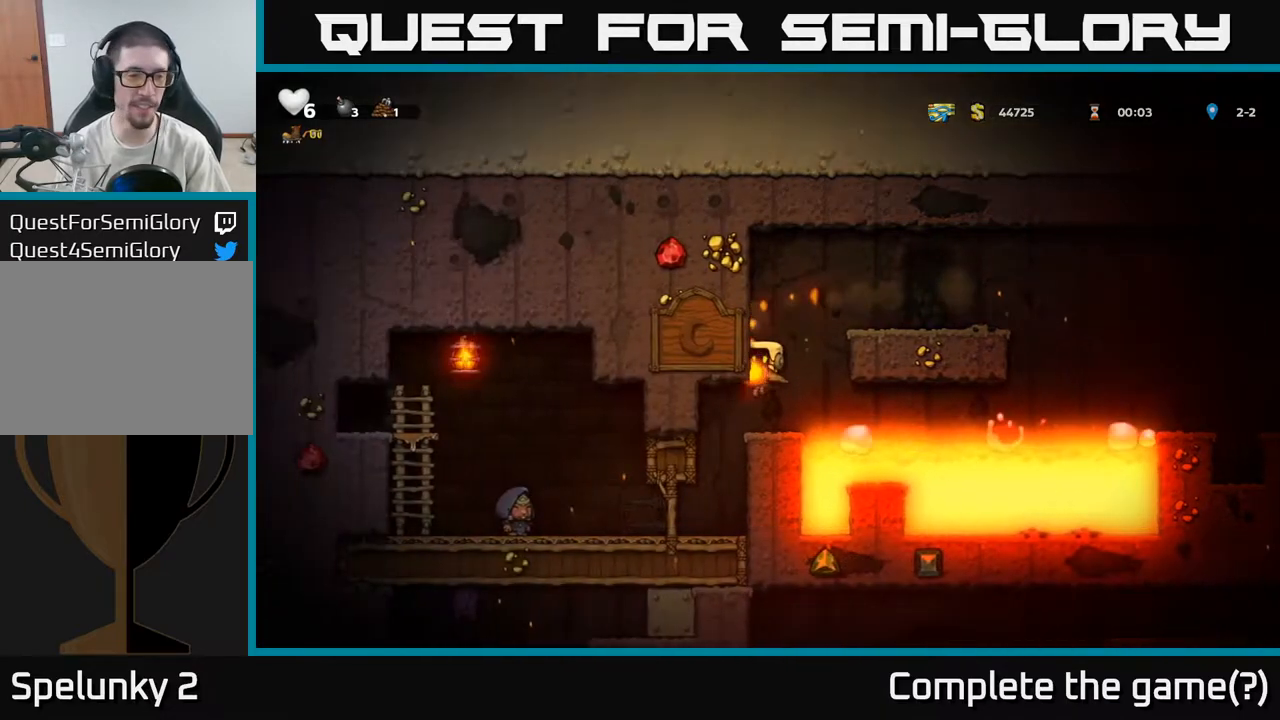
{"dt_ms": 500, "buttons": ["A"], "left_stick": "right", "right_stick": "center", "events": [[433, "A", "down"], [467, "left_stick", "right"]]}
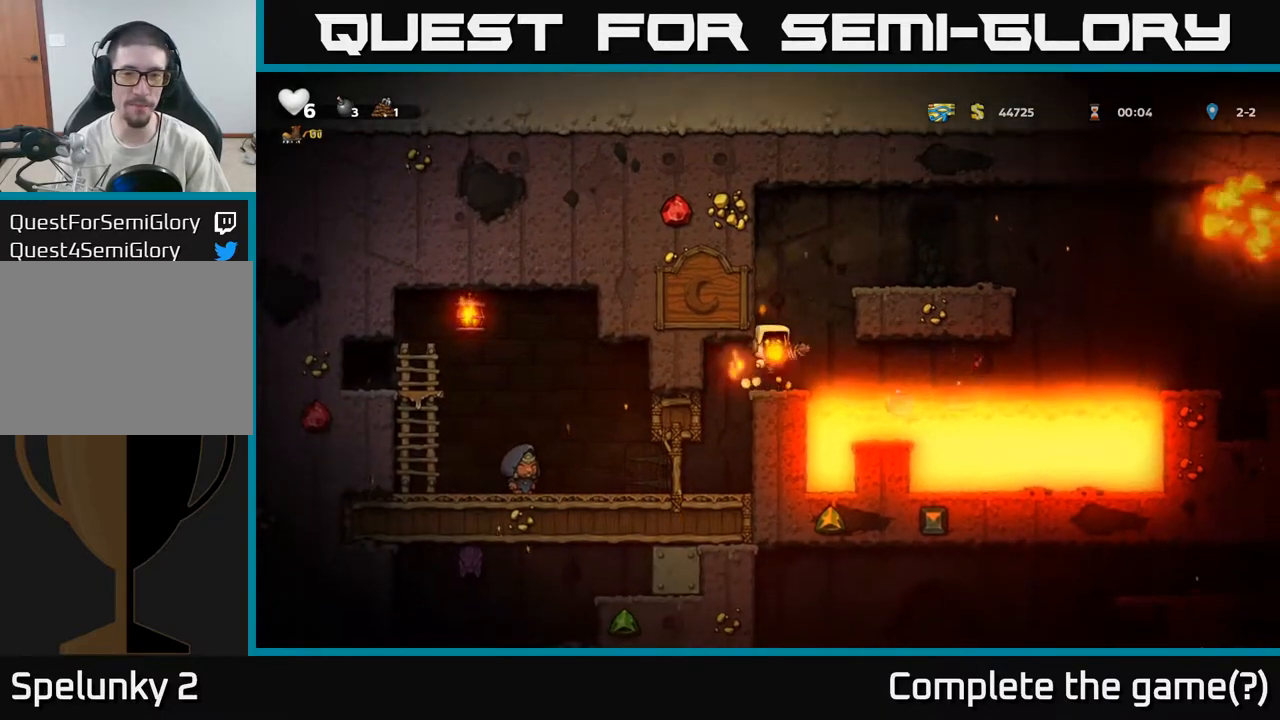
{"dt_ms": 500, "buttons": ["A"], "left_stick": "right", "right_stick": "center", "events": [[150, "A", "up"], [383, "A", "down"]]}
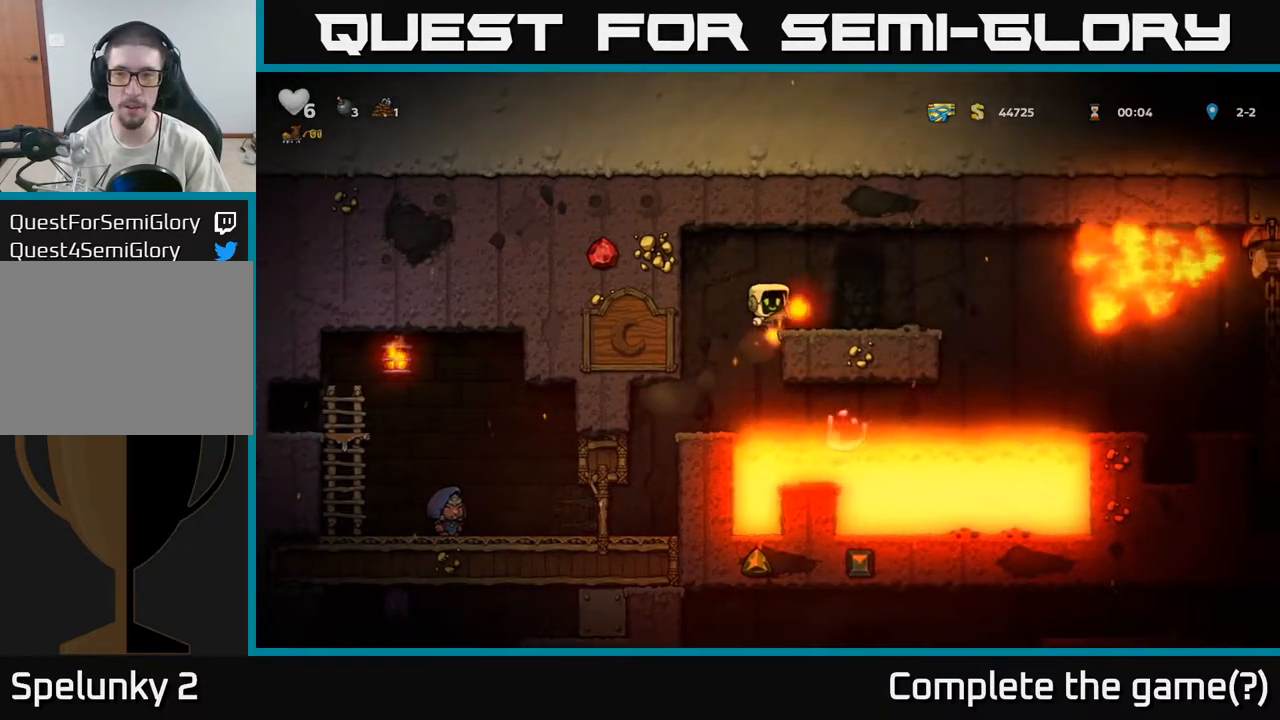
{"dt_ms": 500, "buttons": [], "left_stick": "center", "right_stick": "center", "events": [[17, "A", "up"], [117, "left_stick", "center"]]}
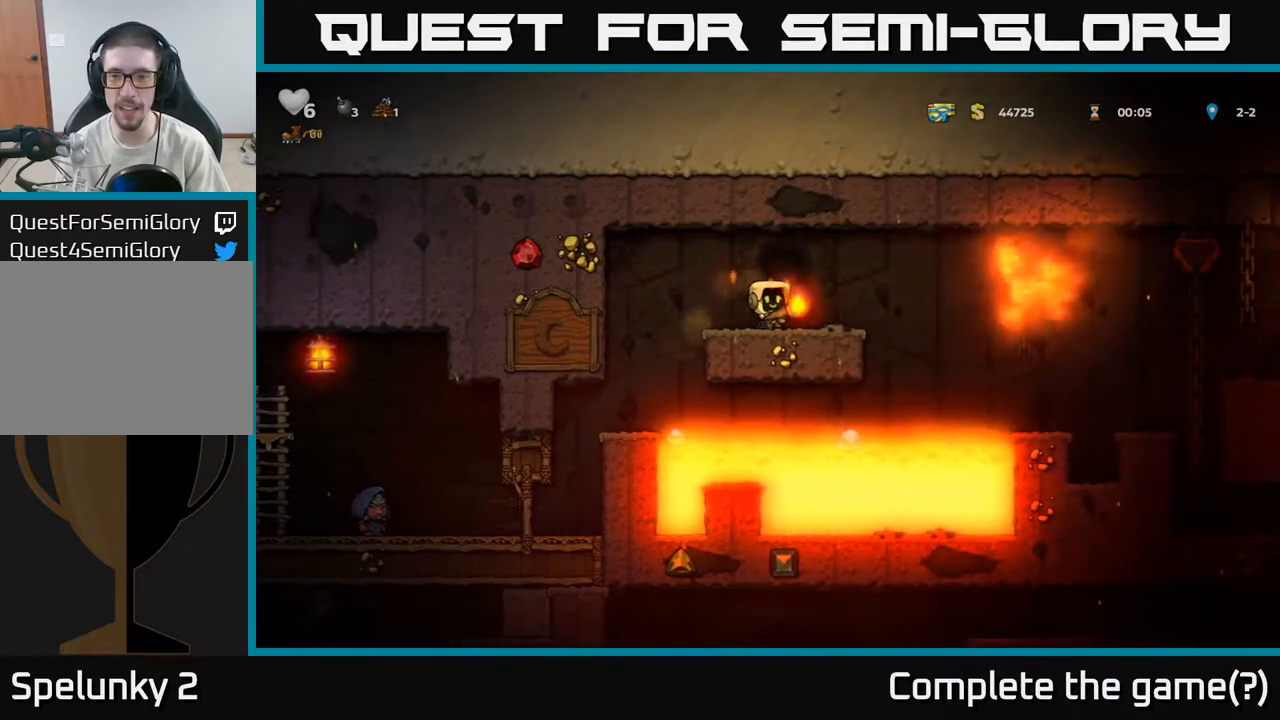
{"dt_ms": 500, "buttons": [], "left_stick": "left", "right_stick": "center", "events": [[483, "left_stick", "left"]]}
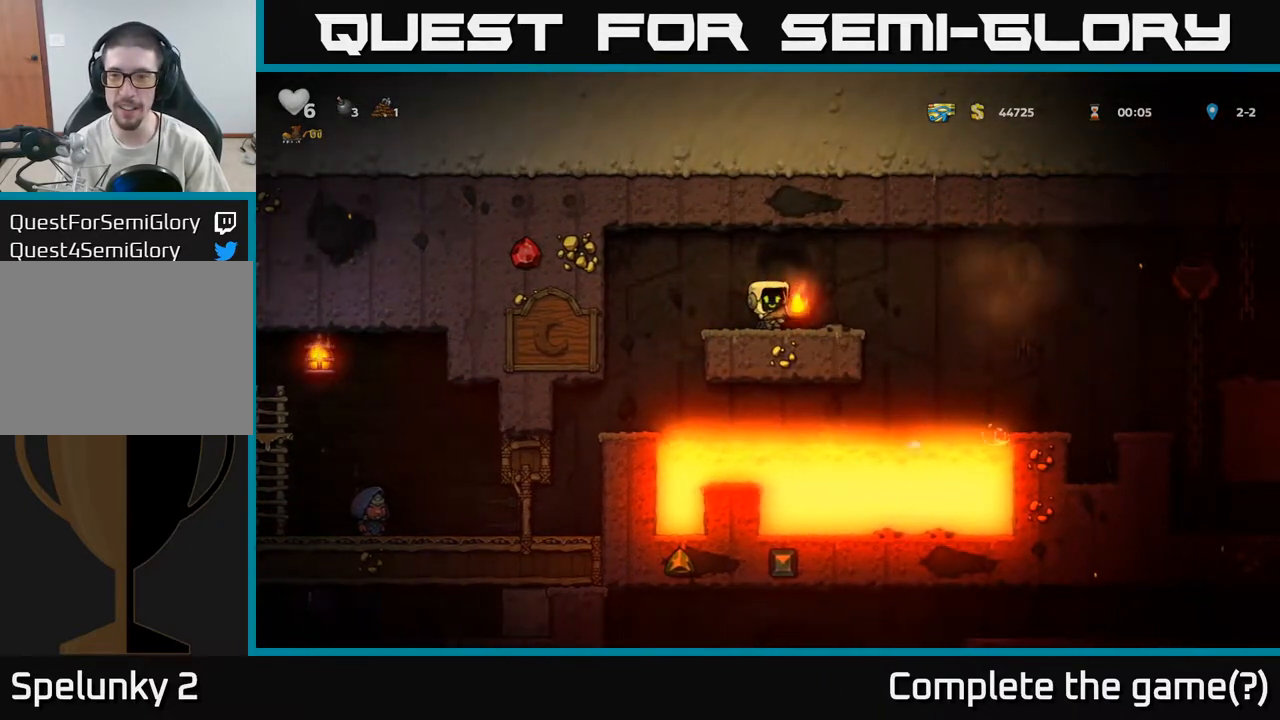
{"dt_ms": 1000, "buttons": [], "left_stick": "center", "right_stick": "center"}
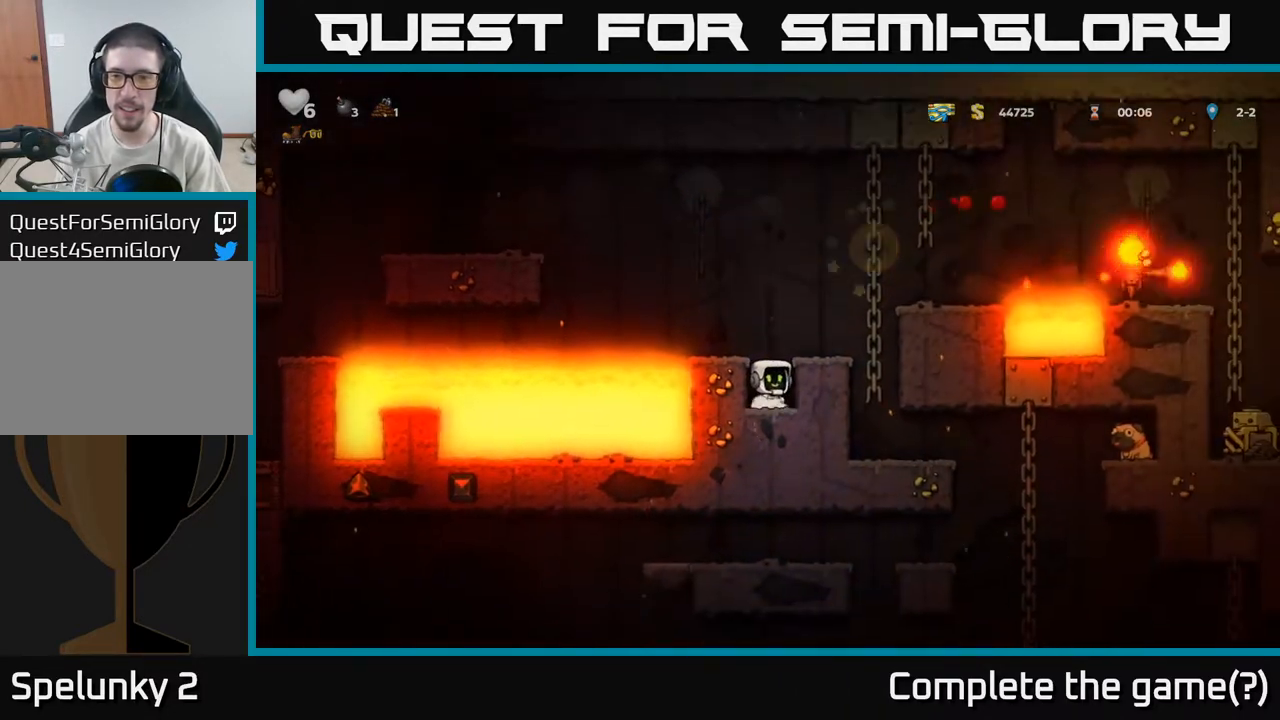
{"dt_ms": 500, "buttons": [], "left_stick": "center", "right_stick": "center", "events": [[200, "left_stick", "left"], [267, "left_stick", "right"], [400, "left_stick", "center"]]}
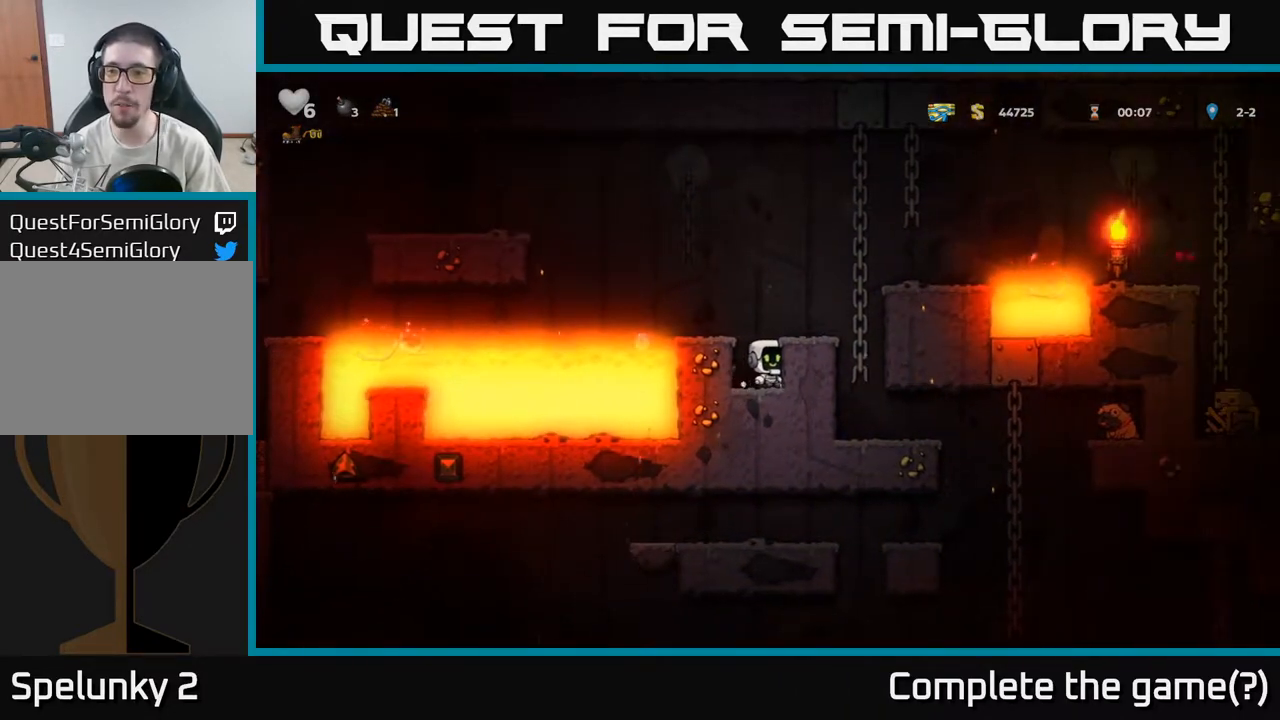
{"dt_ms": 500, "buttons": [], "left_stick": "center", "right_stick": "center", "events": [[83, "A", "down"], [217, "left_stick", "right"], [233, "A", "up"], [333, "left_stick", "center"]]}
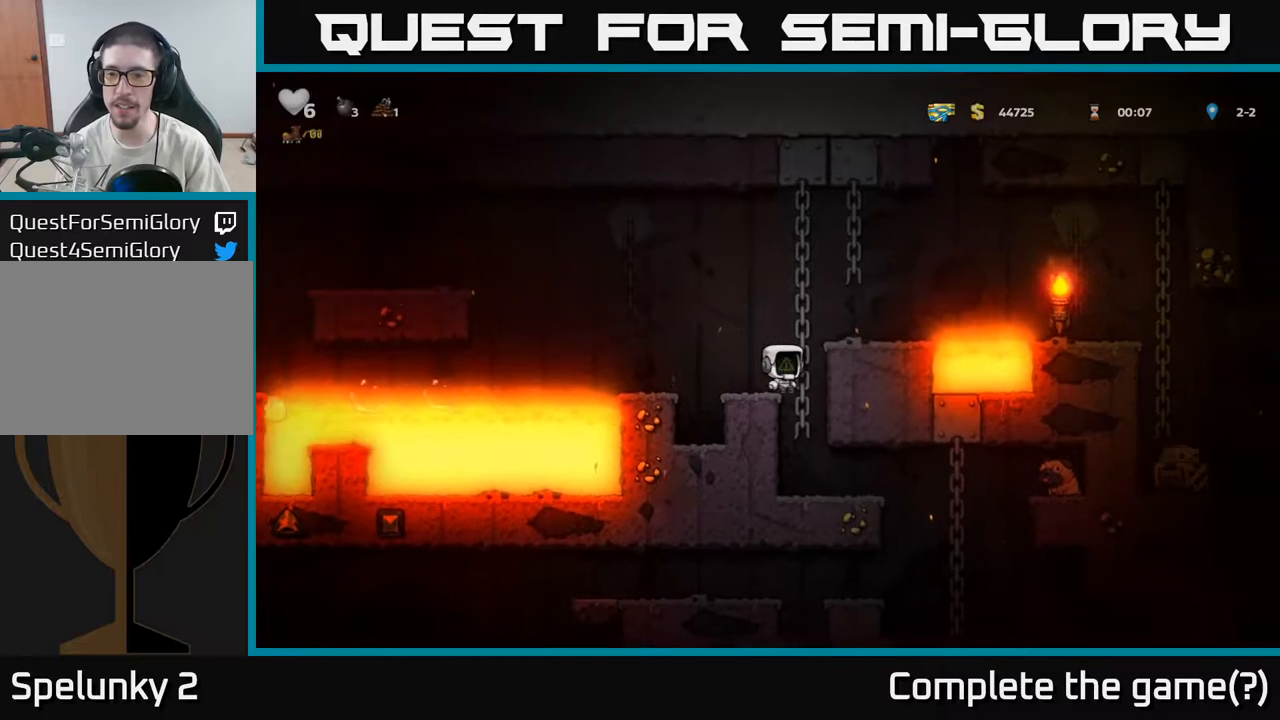
{"dt_ms": 500, "buttons": [], "left_stick": "center", "right_stick": "center", "events": [[83, "A", "down"], [183, "left_stick", "right"], [317, "A", "up"], [317, "left_stick", "center"]]}
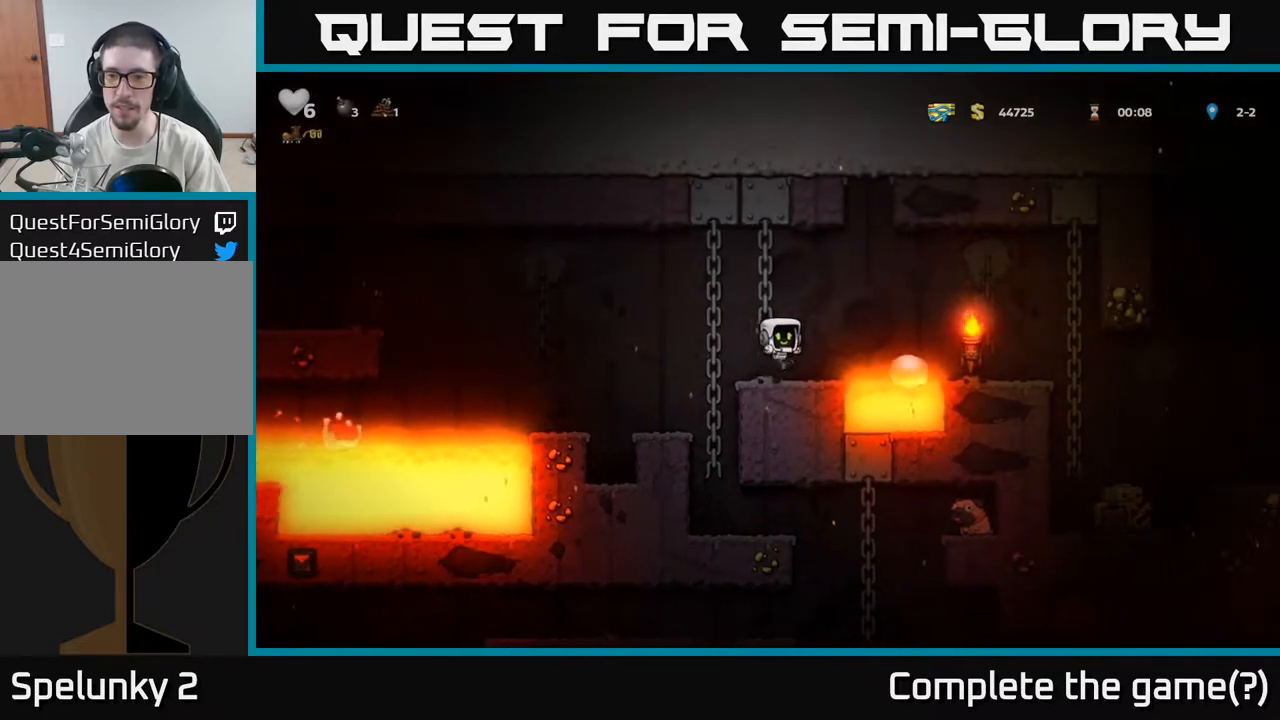
{"dt_ms": 1000, "buttons": [], "left_stick": "center", "right_stick": "center"}
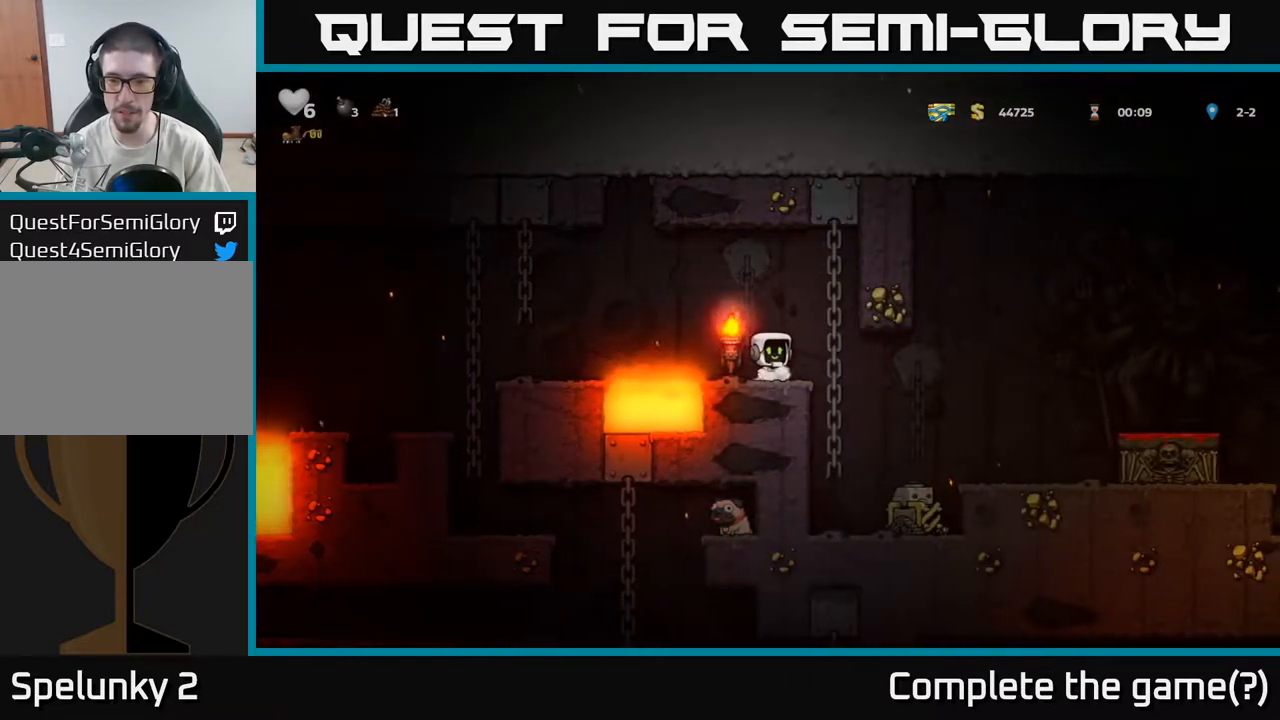
{"dt_ms": 500, "buttons": [], "left_stick": "center", "right_stick": "center"}